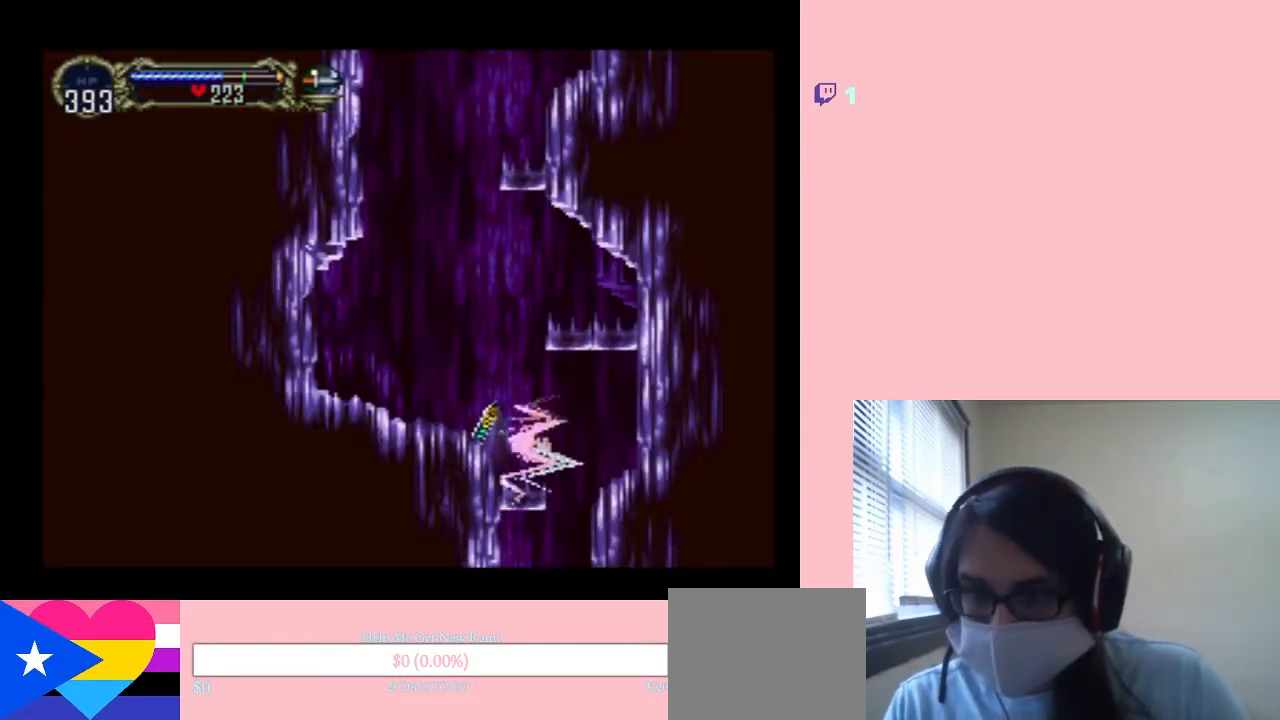
Gameplay with a controller (Nintendo layout); each line is a JSON object with the inputs held at the frame after it (dt_ms = milliseconds from this image to that frame). "events" lists button and stick changes between this image and that frame as [ms after this image, input, new state], when the widget could be followed in between. Not read: L2 L3 R2 R3.
{"dt_ms": 500, "buttons": ["DPAD_UP"], "left_stick": "center", "right_stick": "center", "events": [[150, "DPAD_LEFT", "down"], [150, "R1", "up"], [317, "B", "up"], [333, "DPAD_LEFT", "up"]]}
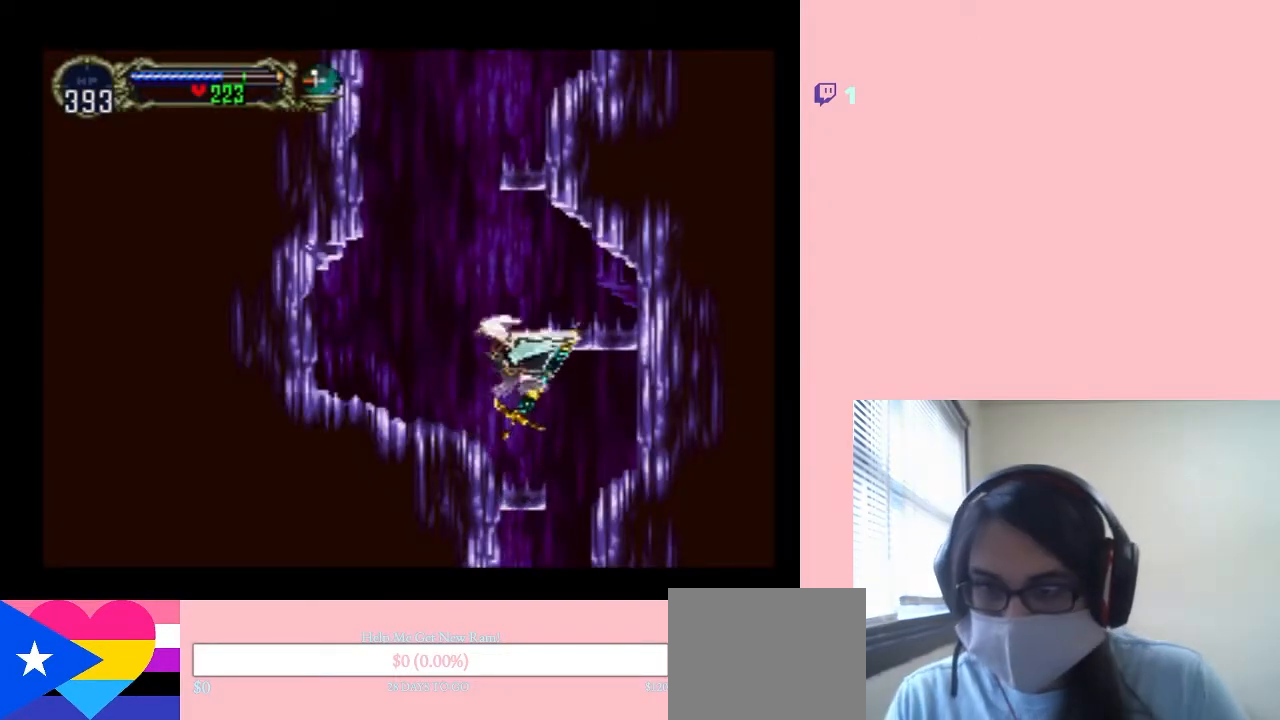
{"dt_ms": 1000, "buttons": [], "left_stick": "center", "right_stick": "center", "events": [[167, "DPAD_UP", "up"], [317, "SELECT", "down"], [500, "SELECT", "up"]]}
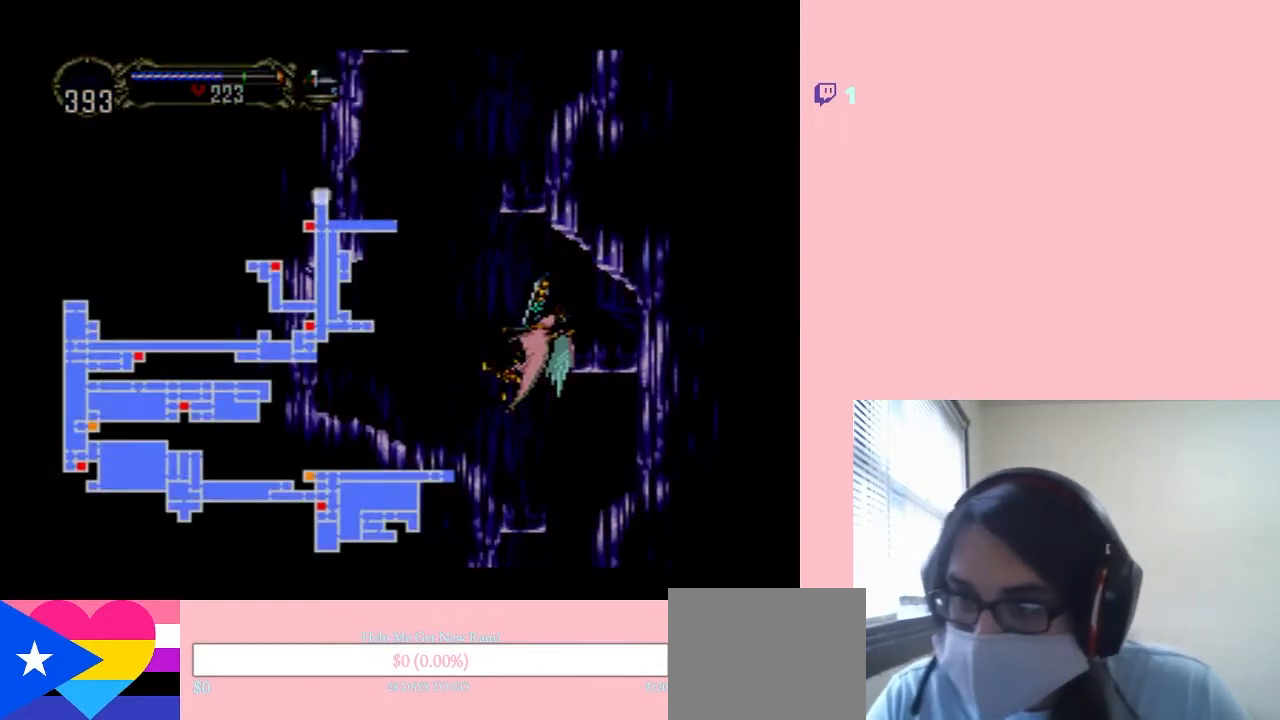
{"dt_ms": 500, "buttons": [], "left_stick": "center", "right_stick": "center", "events": []}
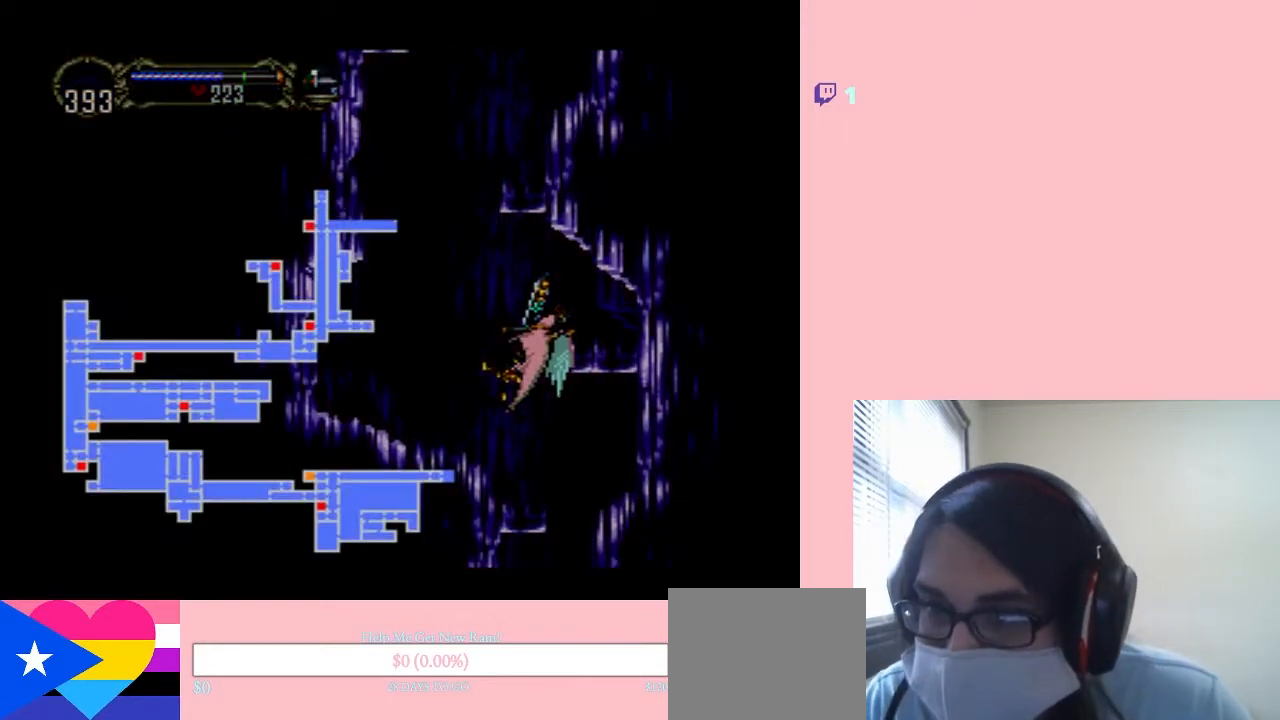
{"dt_ms": 500, "buttons": ["SELECT"], "left_stick": "center", "right_stick": "center", "events": [[367, "SELECT", "down"]]}
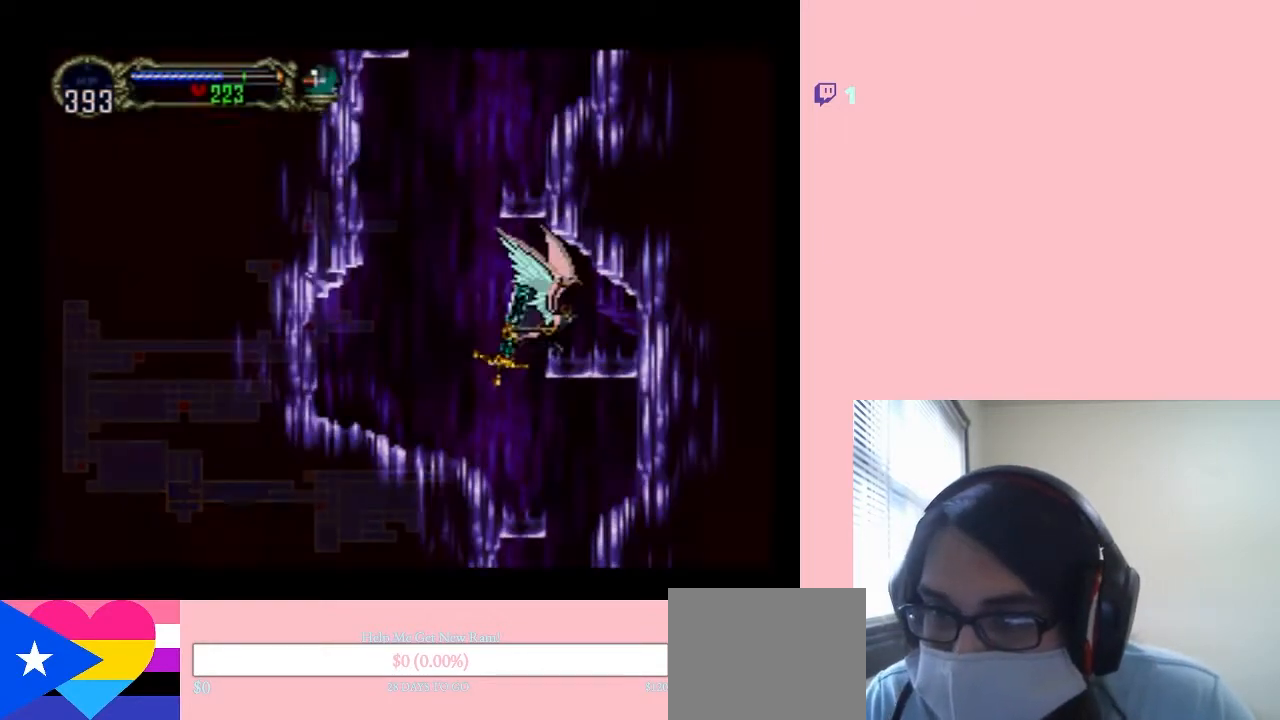
{"dt_ms": 500, "buttons": ["DPAD_UP", "DPAD_LEFT"], "left_stick": "center", "right_stick": "center", "events": [[33, "SELECT", "up"], [433, "DPAD_UP", "down"], [467, "DPAD_LEFT", "down"]]}
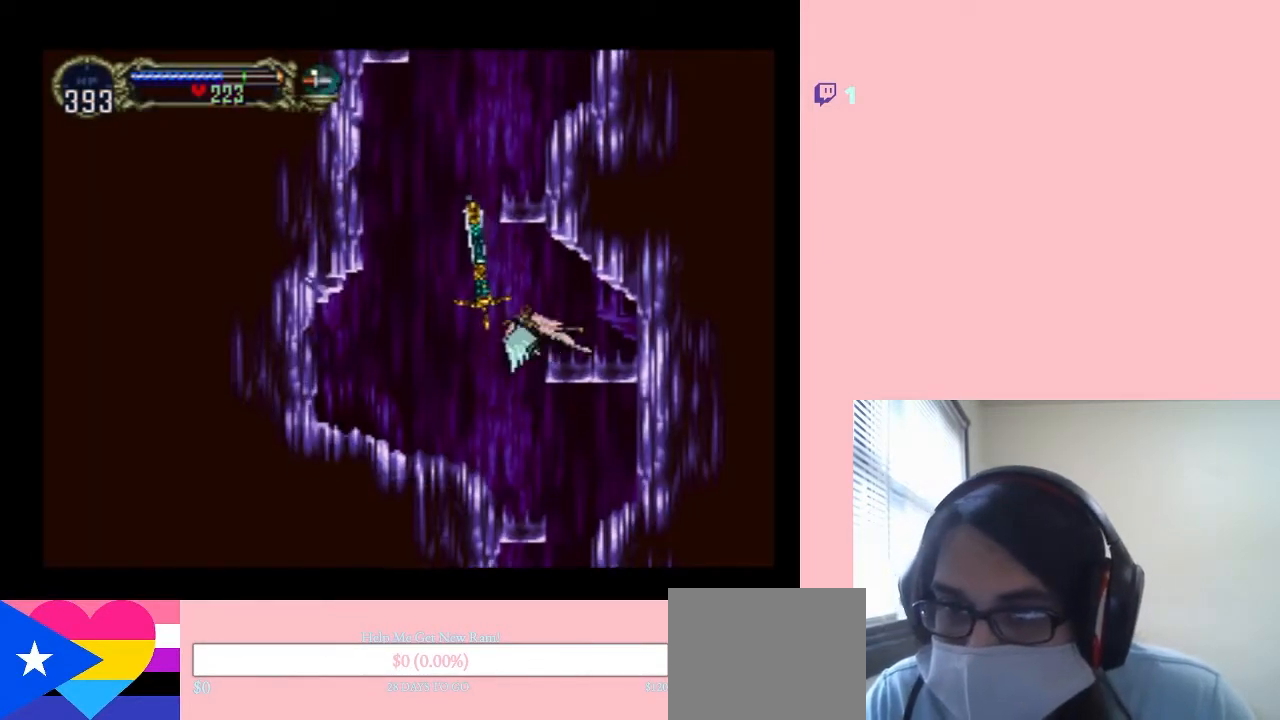
{"dt_ms": 500, "buttons": ["DPAD_UP"], "left_stick": "center", "right_stick": "center", "events": [[217, "DPAD_LEFT", "up"]]}
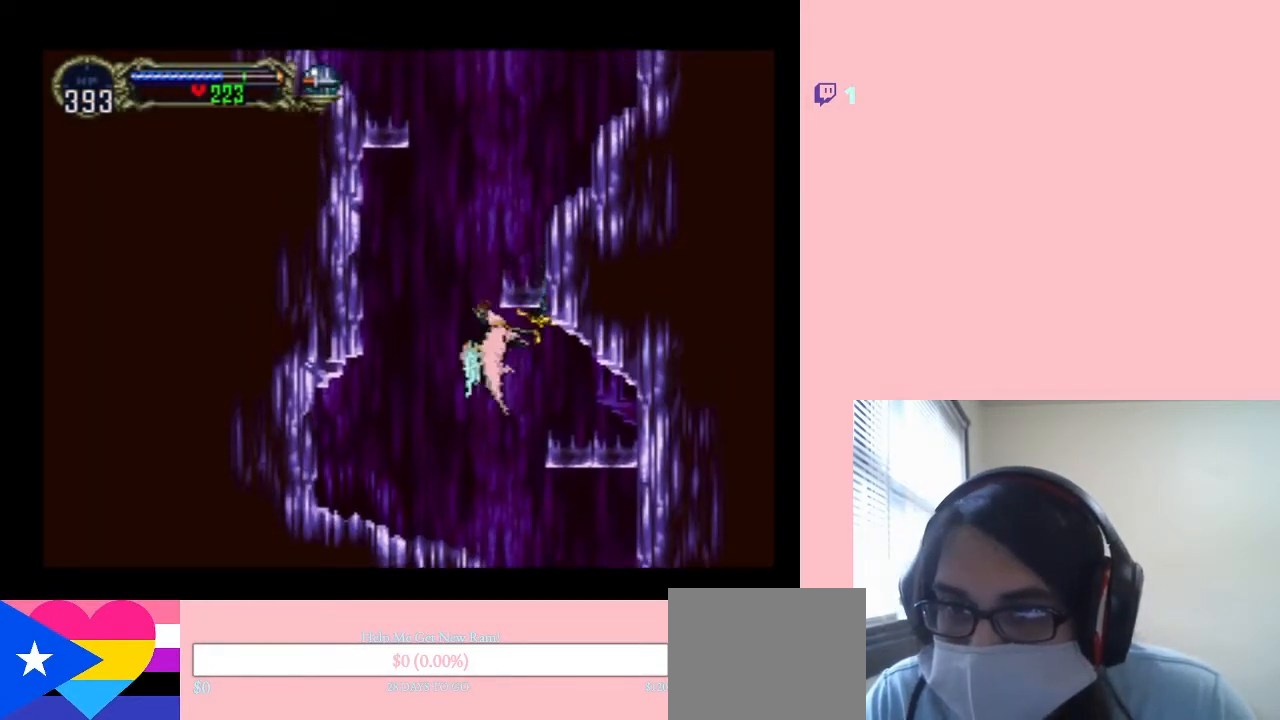
{"dt_ms": 500, "buttons": ["DPAD_UP"], "left_stick": "center", "right_stick": "center", "events": []}
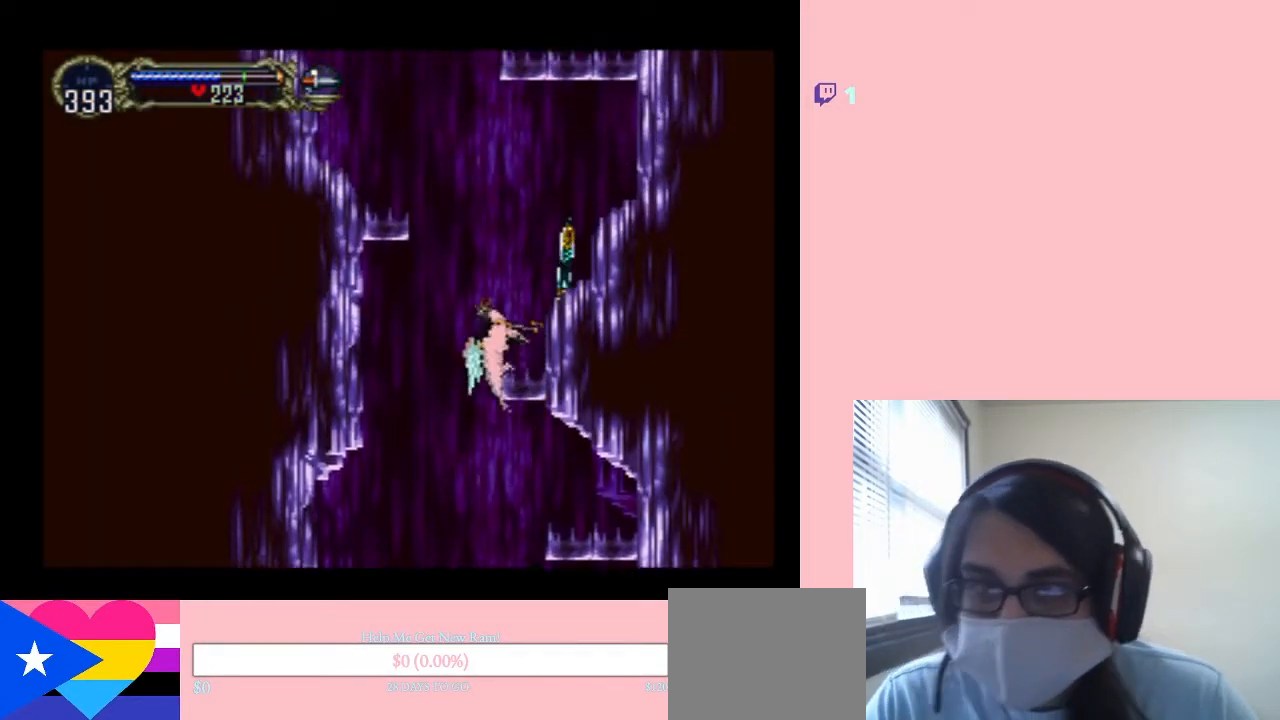
{"dt_ms": 500, "buttons": ["DPAD_UP"], "left_stick": "center", "right_stick": "center", "events": []}
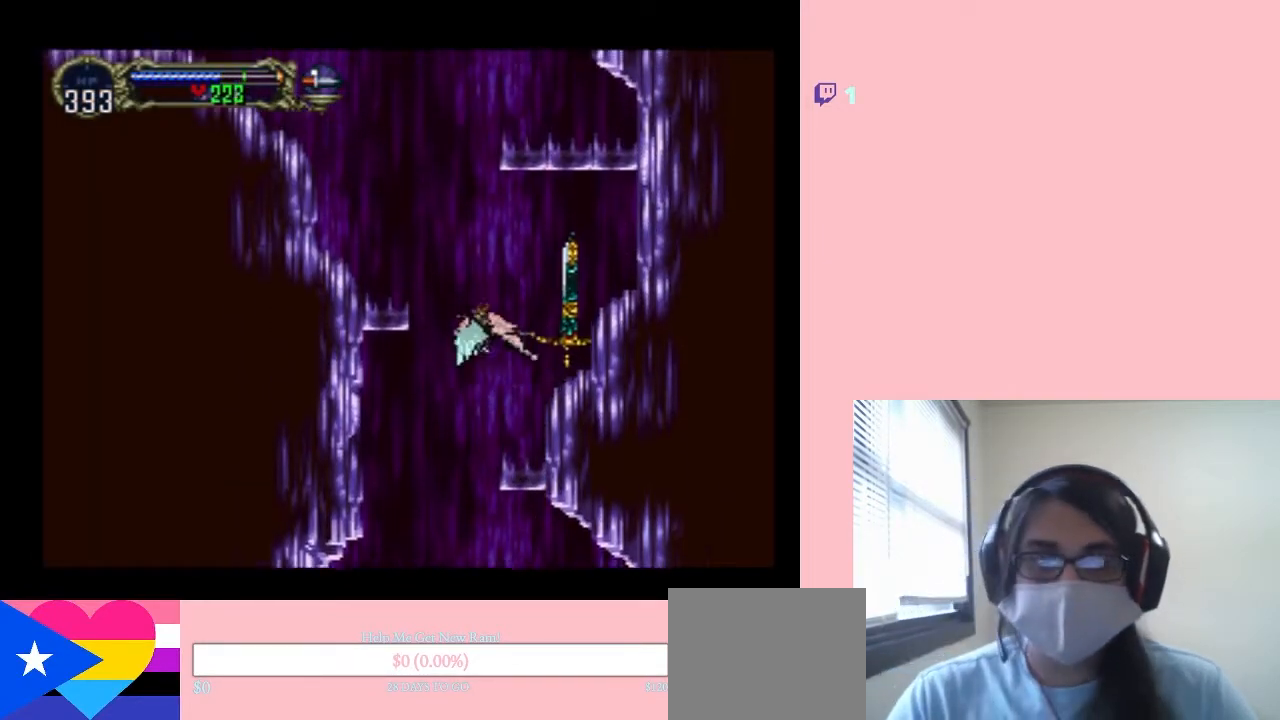
{"dt_ms": 500, "buttons": ["DPAD_UP", "DPAD_LEFT"], "left_stick": "center", "right_stick": "center", "events": [[400, "DPAD_LEFT", "down"]]}
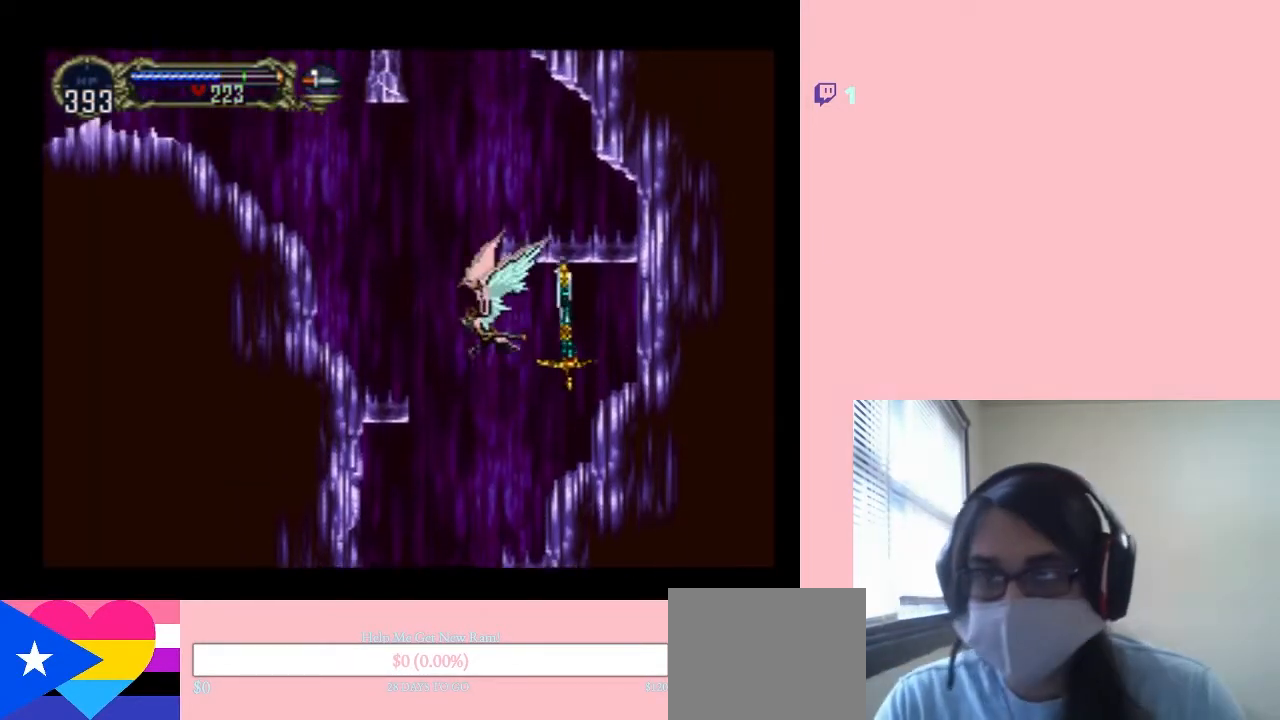
{"dt_ms": 500, "buttons": ["DPAD_UP", "DPAD_LEFT"], "left_stick": "center", "right_stick": "center", "events": []}
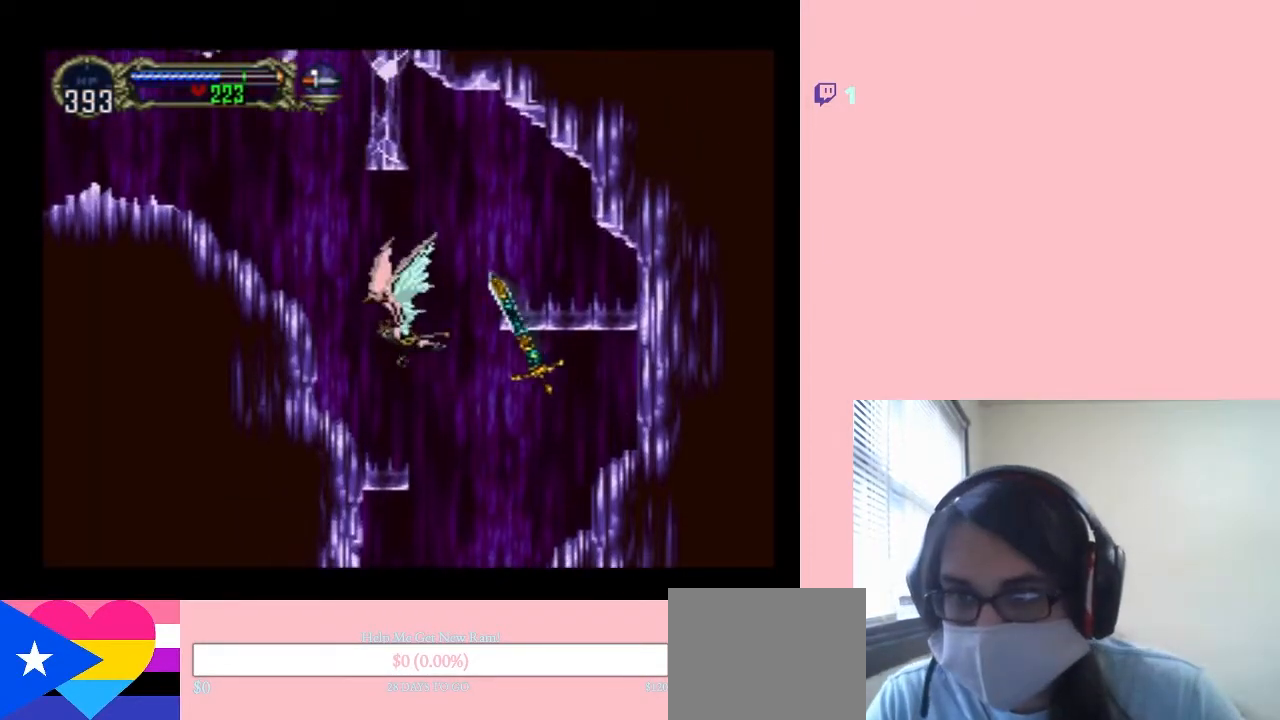
{"dt_ms": 500, "buttons": ["DPAD_UP", "DPAD_LEFT"], "left_stick": "center", "right_stick": "center", "events": []}
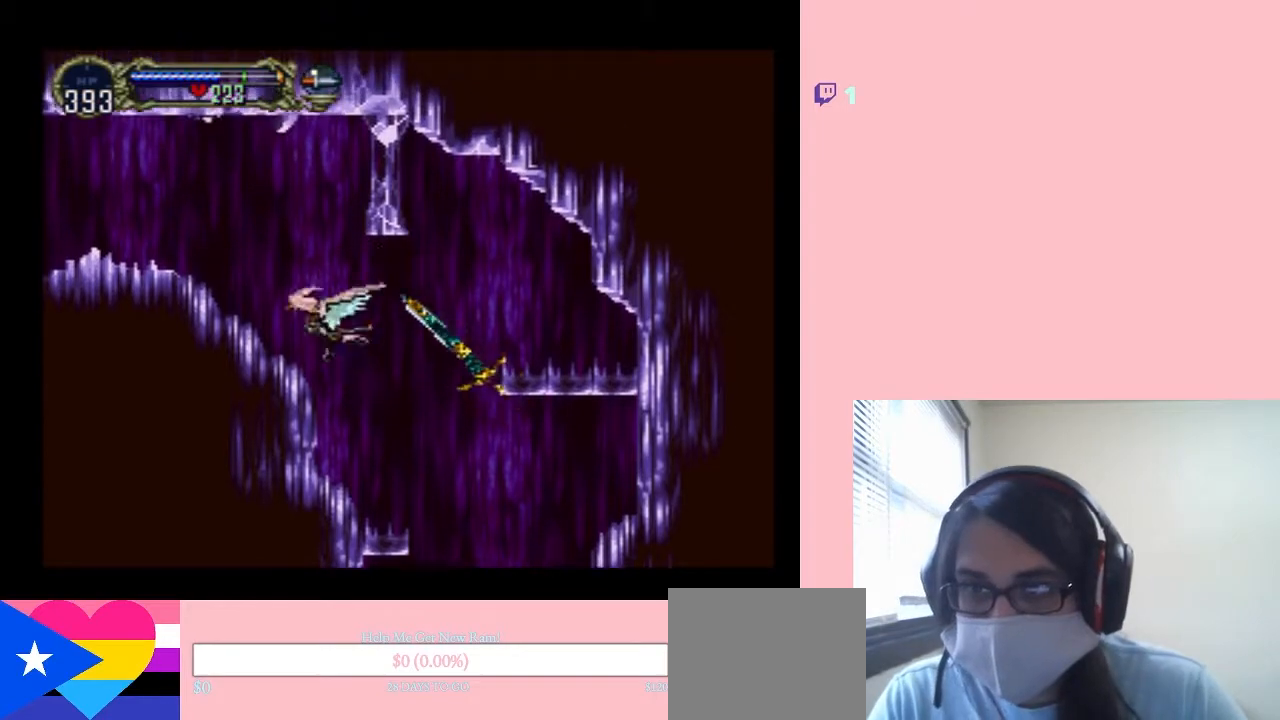
{"dt_ms": 500, "buttons": ["DPAD_LEFT"], "left_stick": "center", "right_stick": "center", "events": [[183, "DPAD_UP", "up"]]}
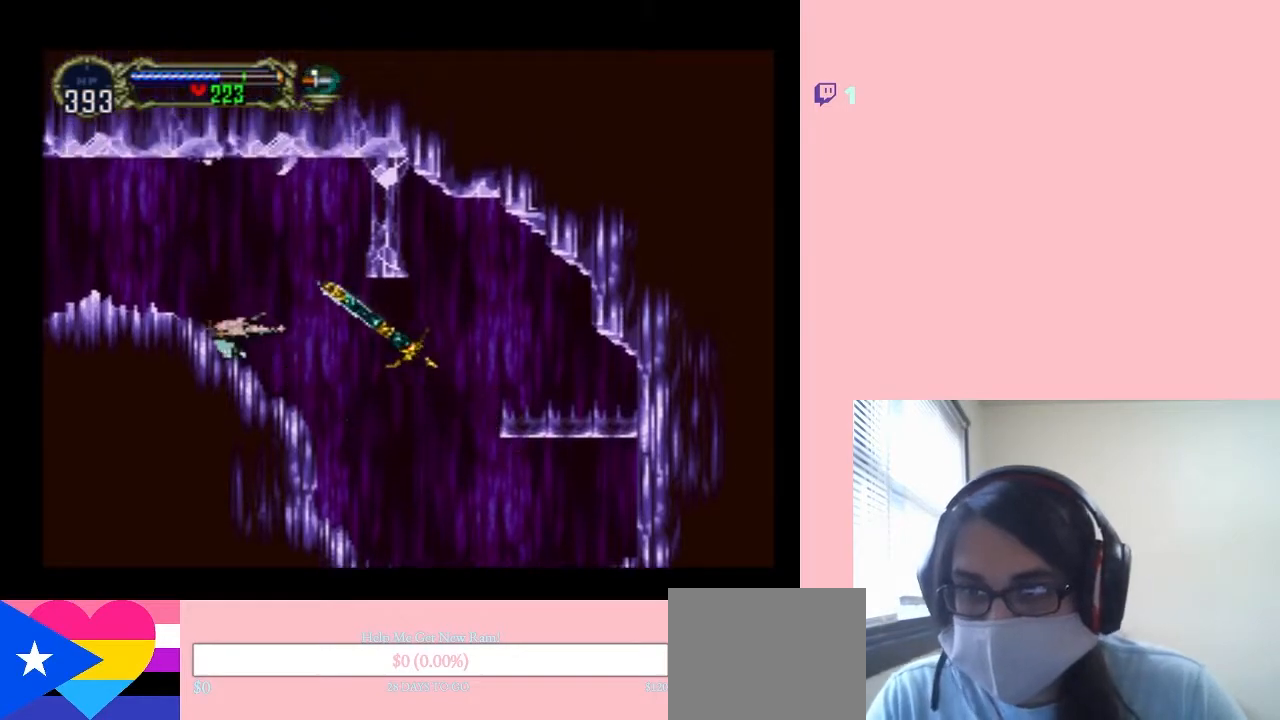
{"dt_ms": 500, "buttons": ["X", "DPAD_LEFT"], "left_stick": "center", "right_stick": "center", "events": [[33, "DPAD_UP", "down"], [317, "DPAD_UP", "up"], [500, "X", "down"]]}
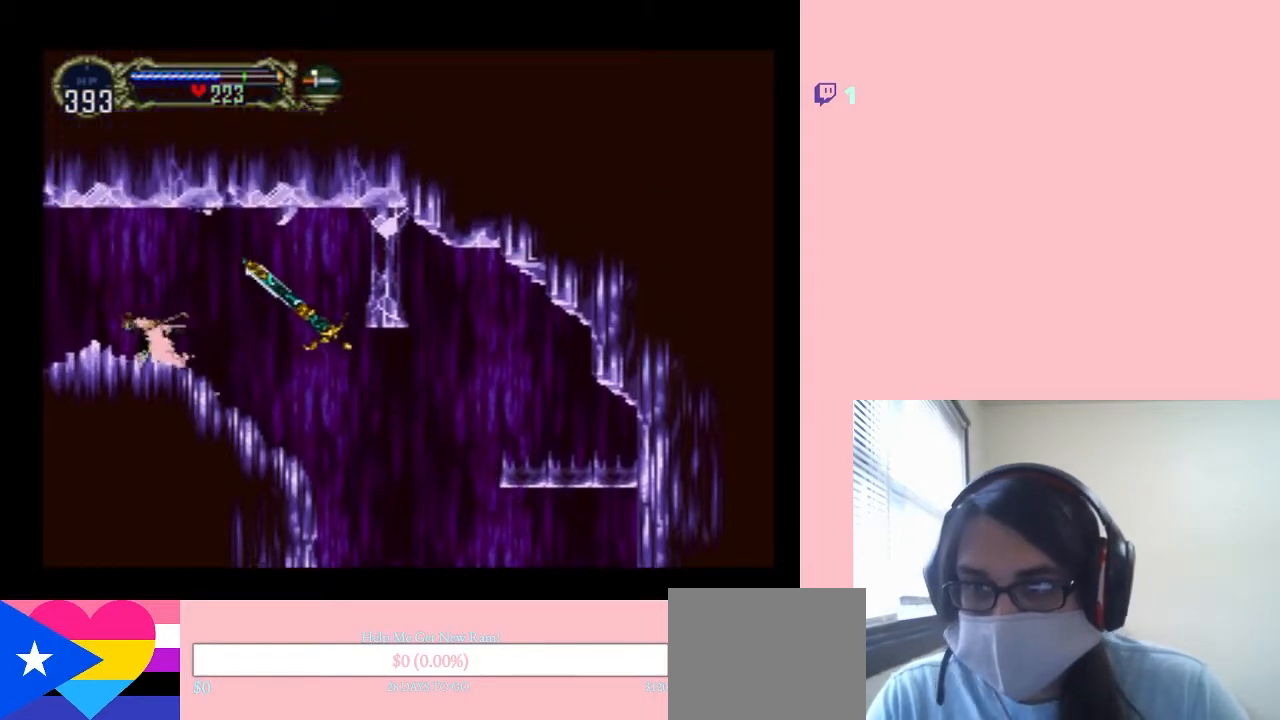
{"dt_ms": 500, "buttons": [], "left_stick": "center", "right_stick": "center", "events": [[150, "DPAD_LEFT", "up"], [183, "X", "up"]]}
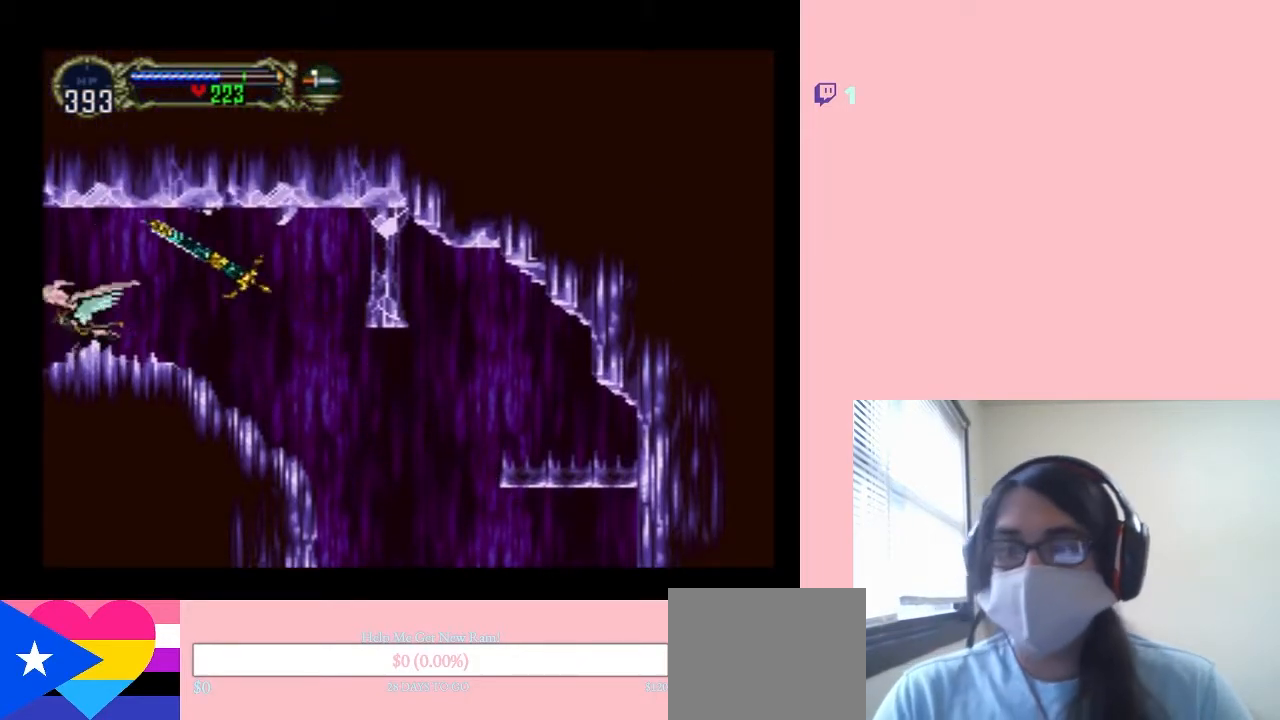
{"dt_ms": 500, "buttons": [], "left_stick": "center", "right_stick": "center", "events": [[67, "R1", "down"], [183, "R1", "up"]]}
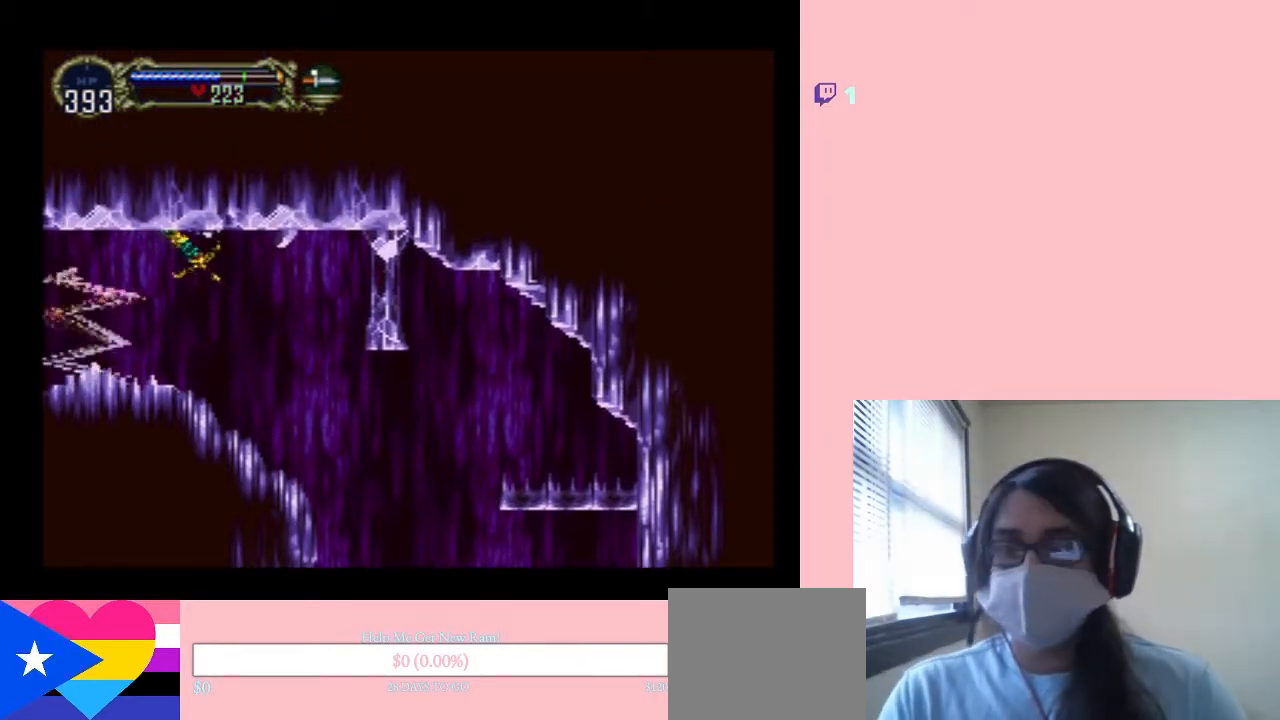
{"dt_ms": 500, "buttons": ["DPAD_RIGHT"], "left_stick": "center", "right_stick": "center", "events": [[467, "DPAD_RIGHT", "down"]]}
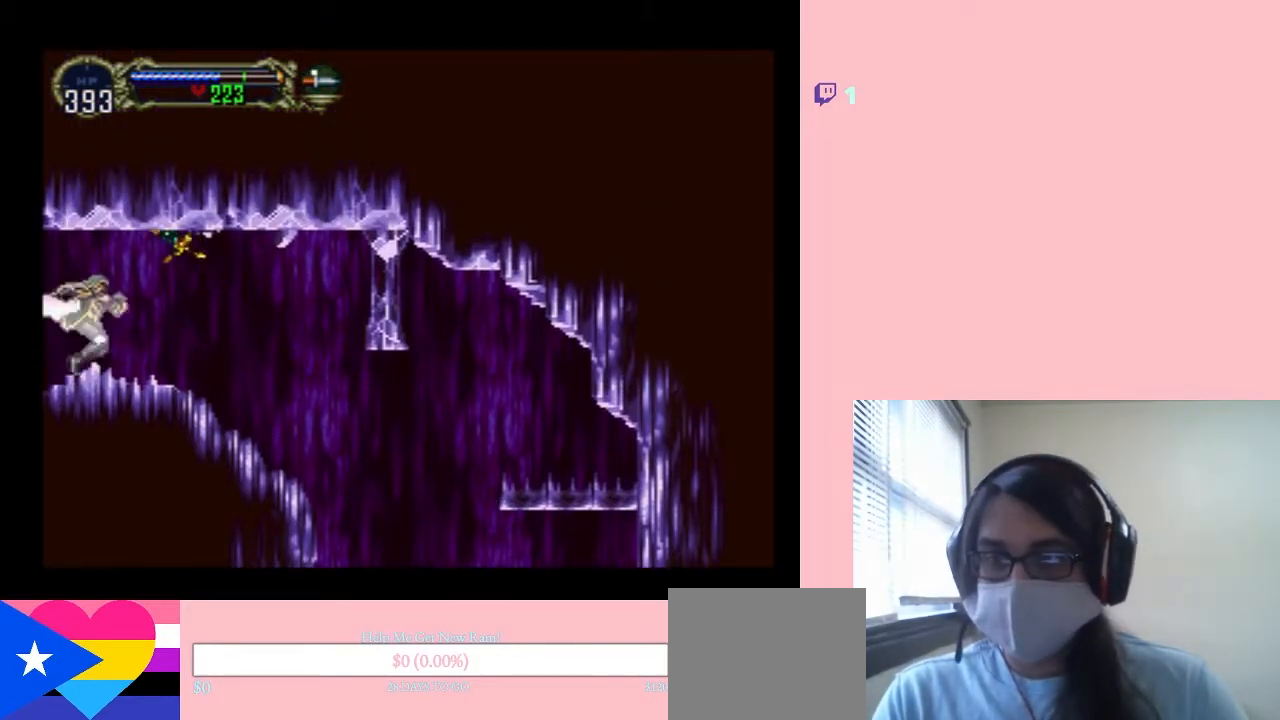
{"dt_ms": 500, "buttons": ["X"], "left_stick": "center", "right_stick": "center", "events": [[183, "X", "down"], [217, "DPAD_RIGHT", "up"], [350, "X", "up"], [467, "X", "down"]]}
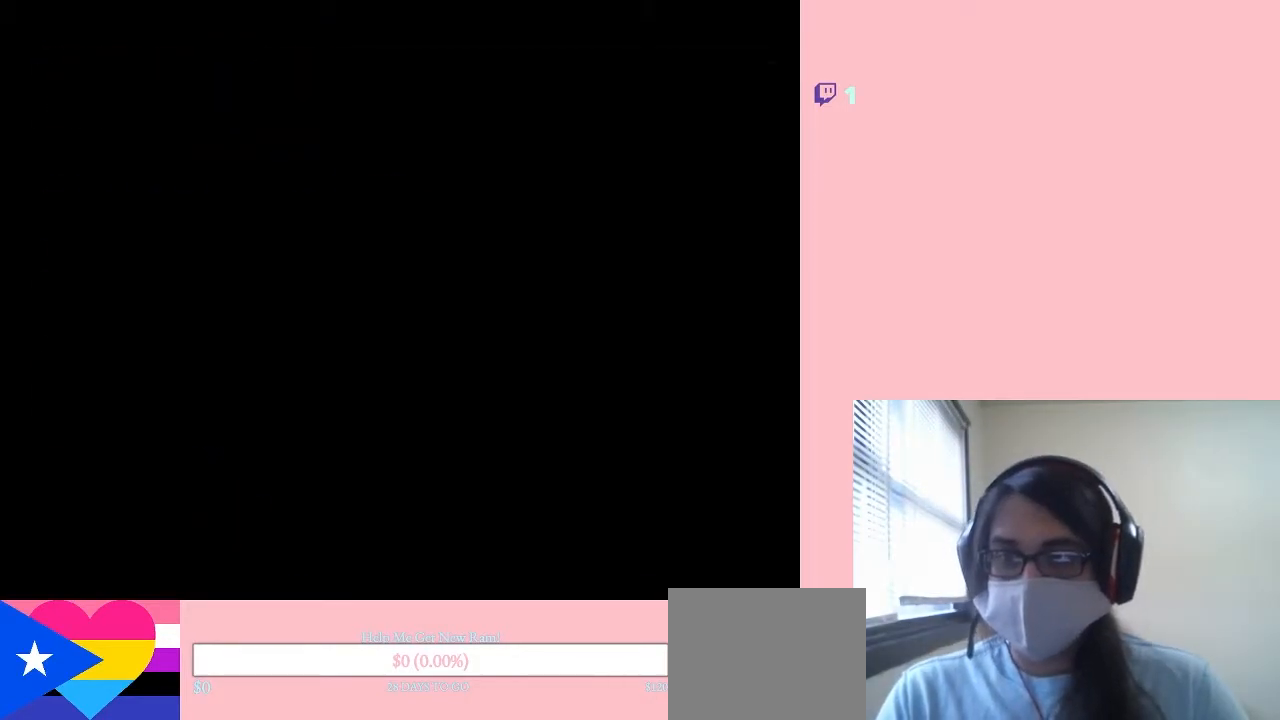
{"dt_ms": 500, "buttons": ["X"], "left_stick": "center", "right_stick": "center", "events": [[150, "X", "up"], [283, "X", "down"], [417, "X", "up"], [500, "X", "down"]]}
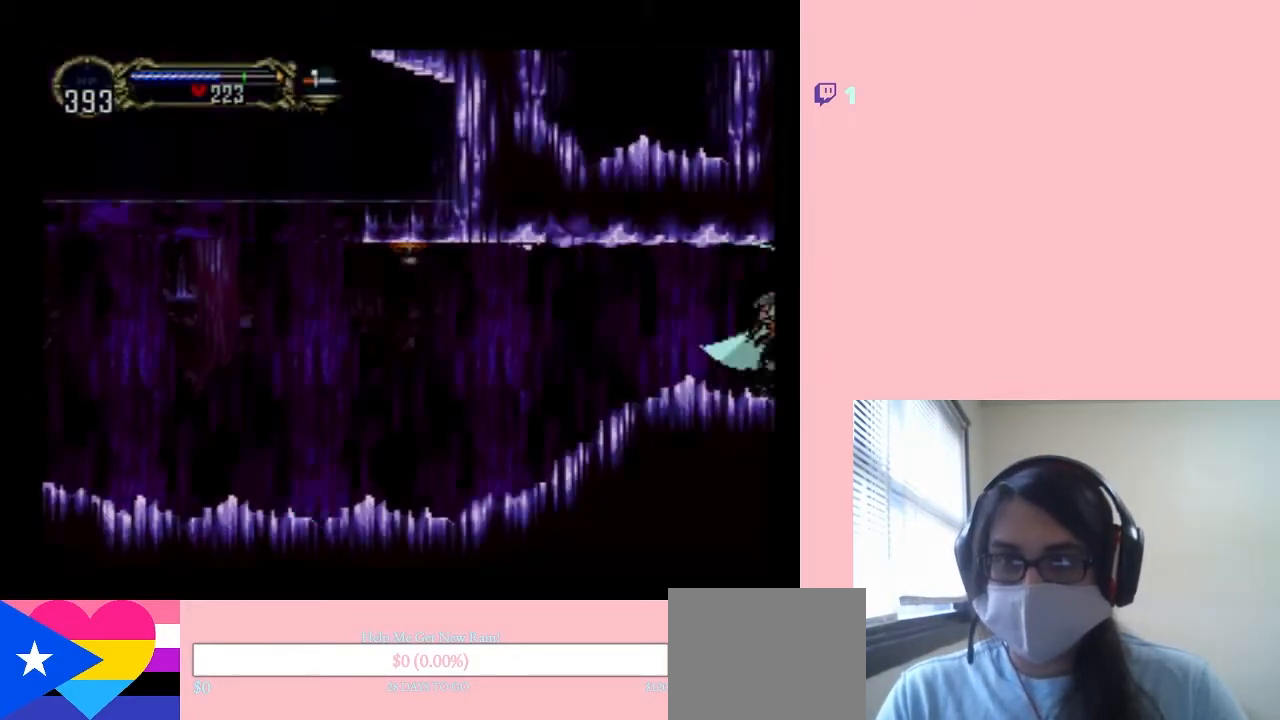
{"dt_ms": 500, "buttons": ["X"], "left_stick": "center", "right_stick": "center", "events": [[133, "X", "up"], [217, "X", "down"], [333, "X", "up"], [467, "X", "down"]]}
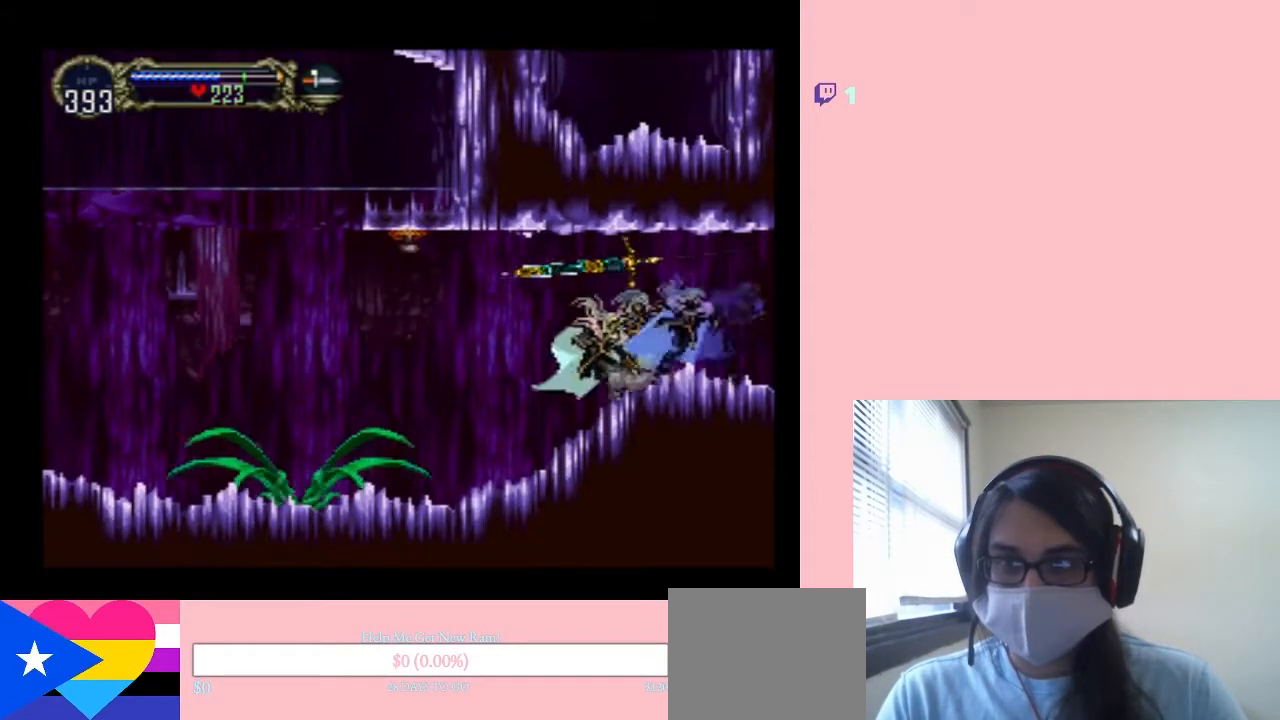
{"dt_ms": 500, "buttons": ["B", "Y", "DPAD_LEFT"], "left_stick": "center", "right_stick": "center", "events": [[117, "X", "up"], [250, "DPAD_LEFT", "down"], [283, "B", "down"], [383, "Y", "down"]]}
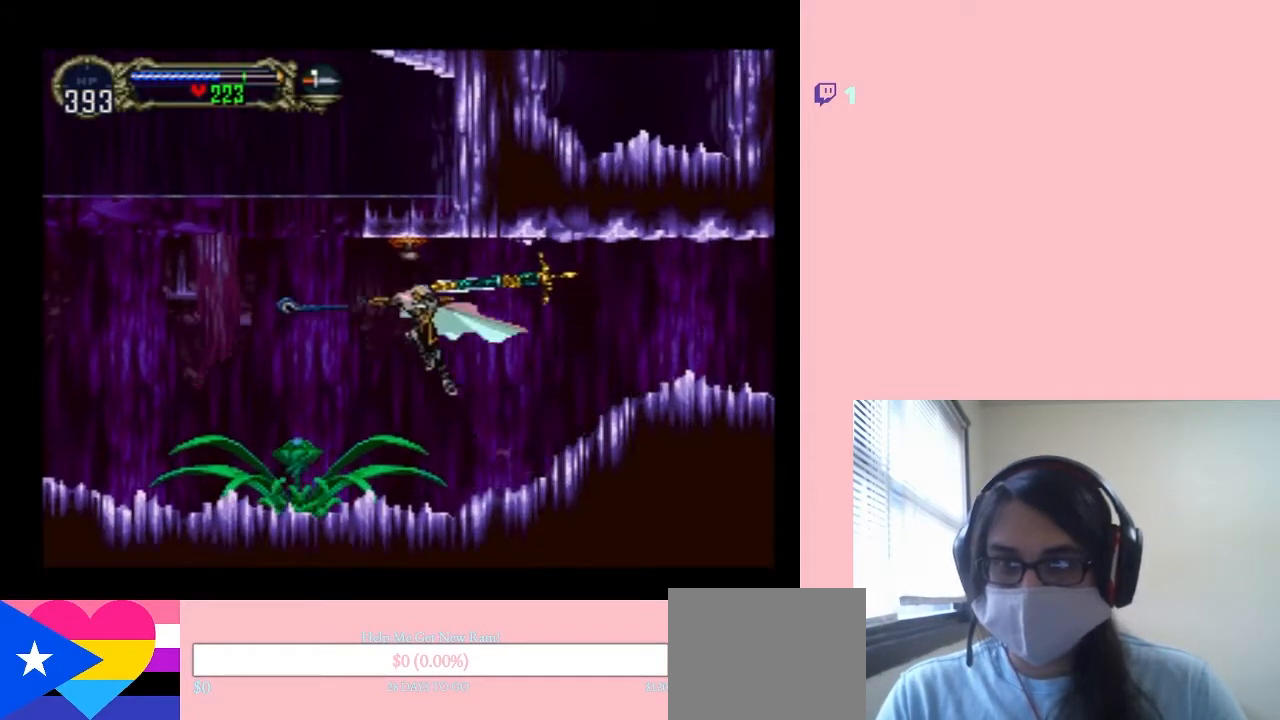
{"dt_ms": 500, "buttons": ["B", "DPAD_LEFT"], "left_stick": "center", "right_stick": "center", "events": [[150, "B", "up"], [267, "Y", "up"], [500, "B", "down"]]}
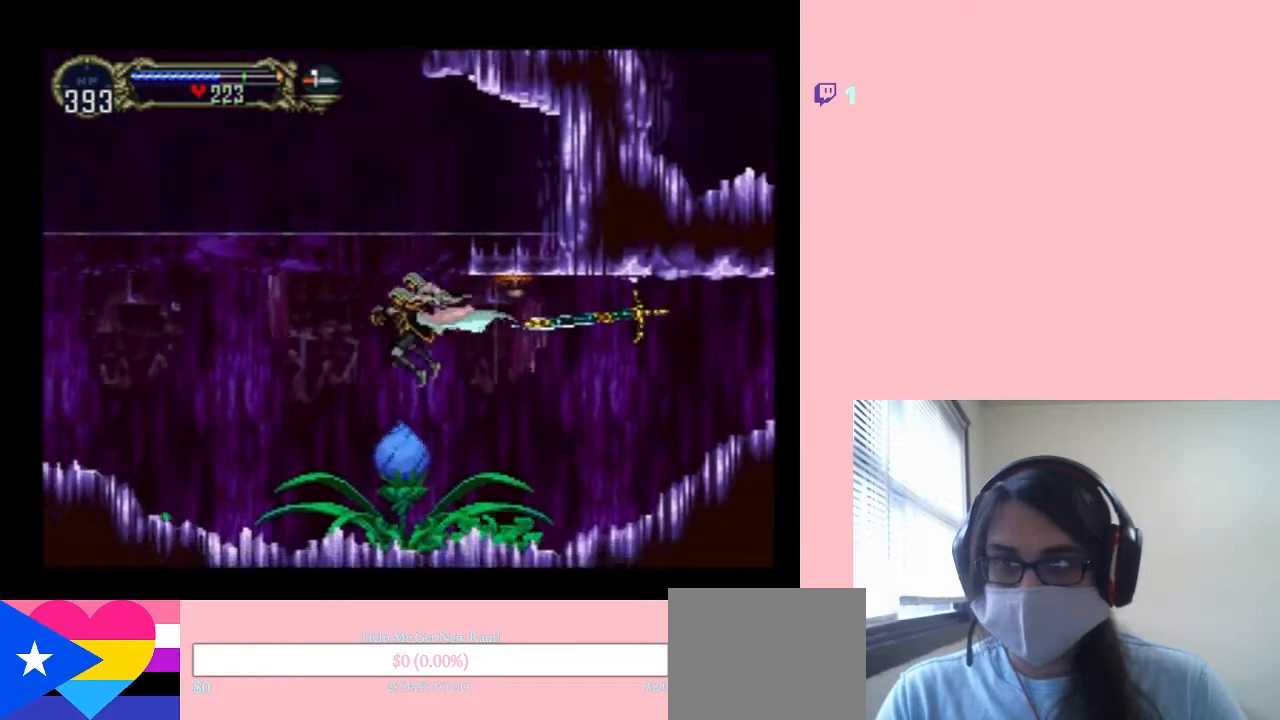
{"dt_ms": 500, "buttons": ["DPAD_LEFT"], "left_stick": "center", "right_stick": "center", "events": [[233, "B", "up"]]}
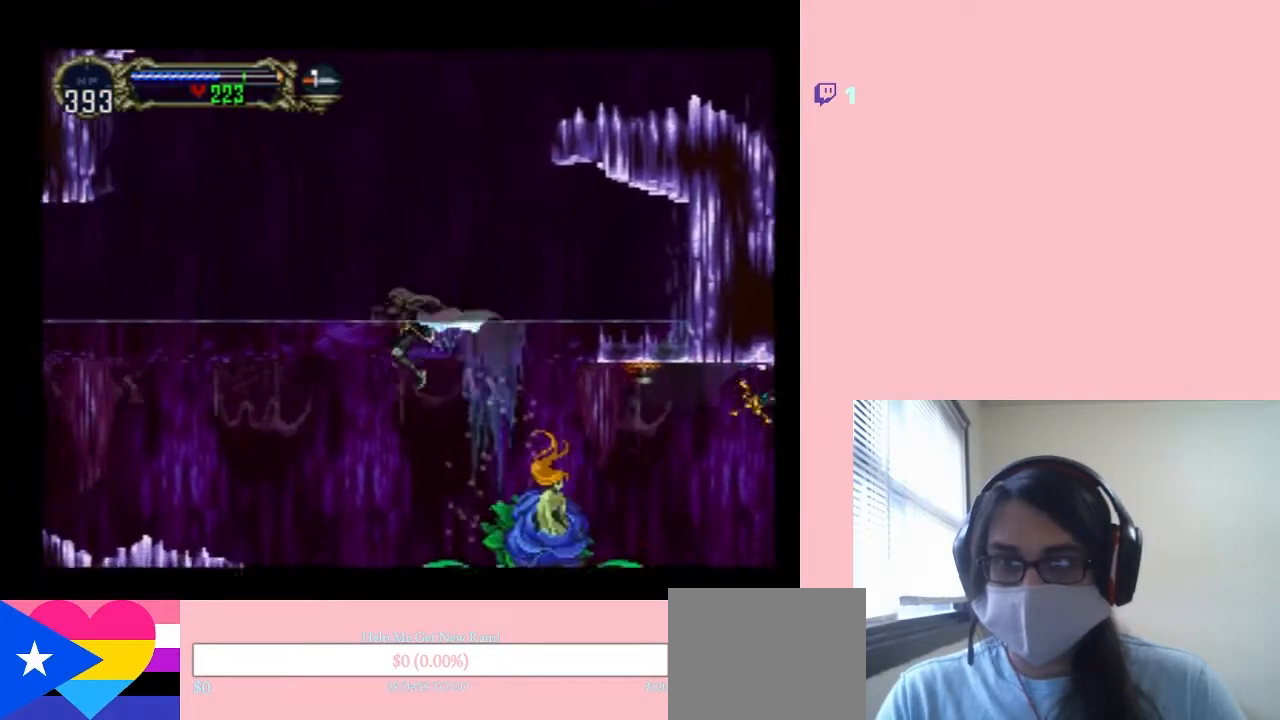
{"dt_ms": 500, "buttons": ["DPAD_LEFT"], "left_stick": "center", "right_stick": "center", "events": []}
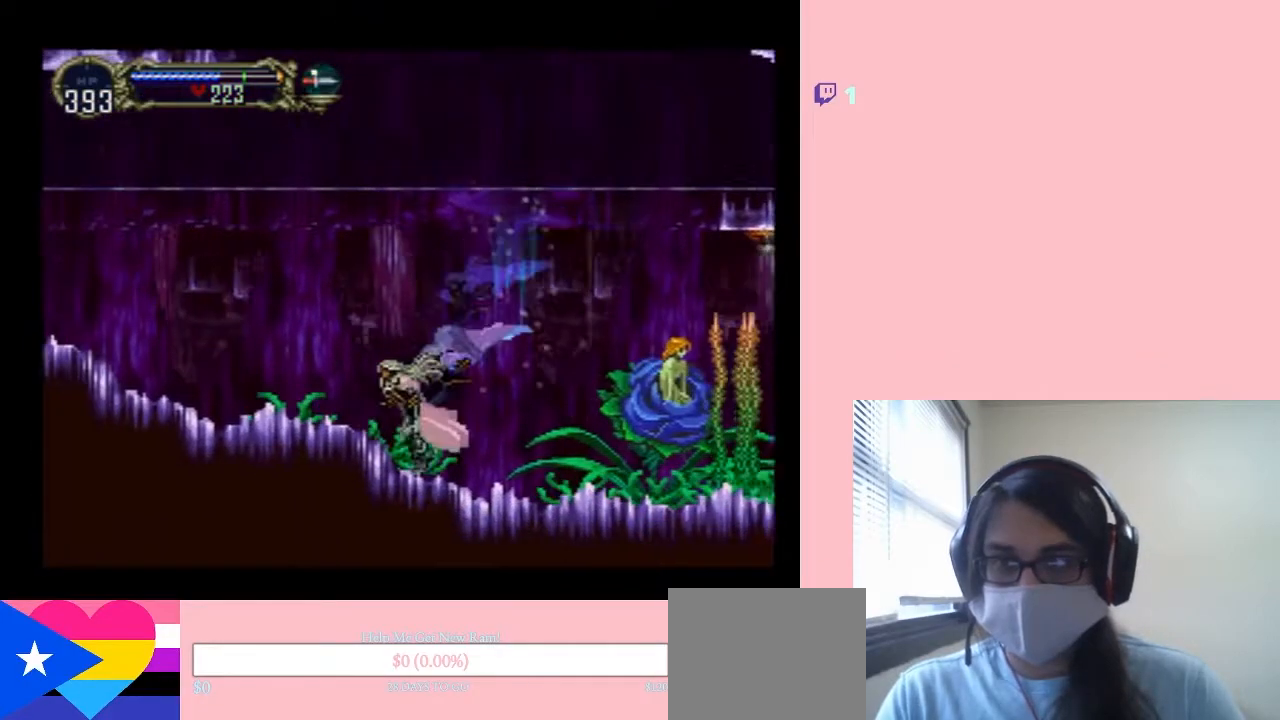
{"dt_ms": 500, "buttons": ["DPAD_LEFT"], "left_stick": "center", "right_stick": "center", "events": [[83, "B", "down"], [350, "B", "up"]]}
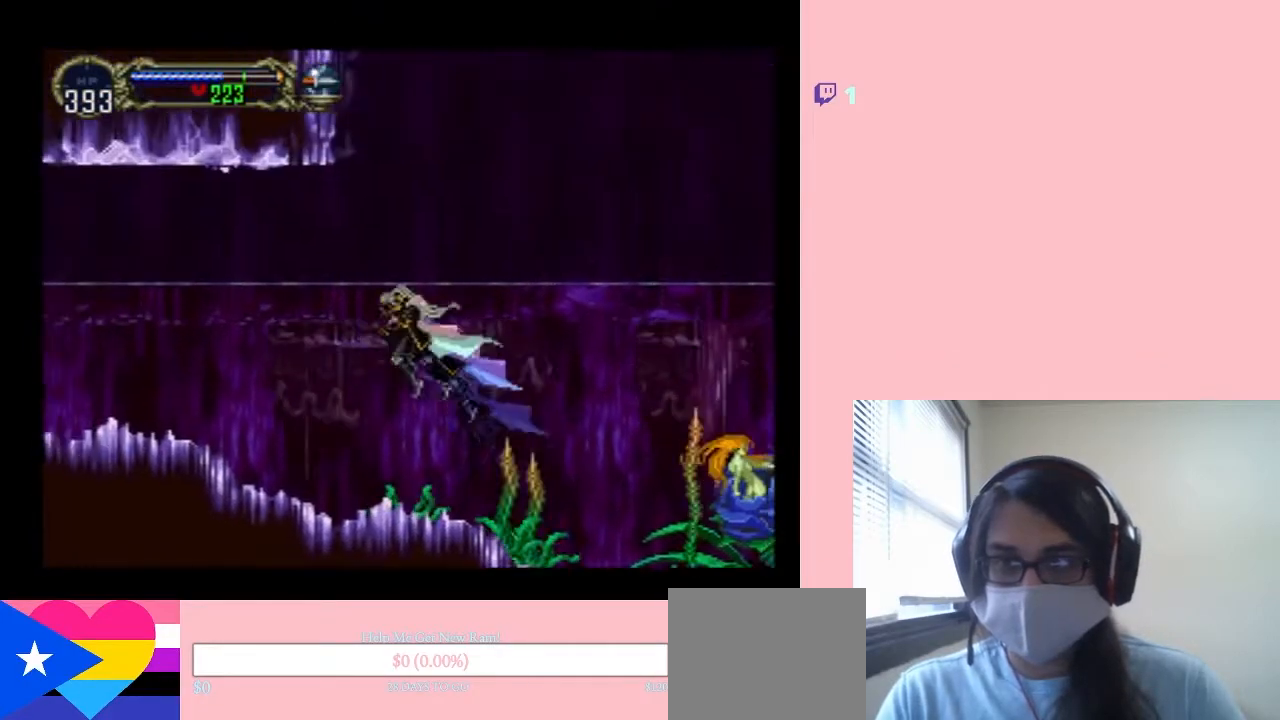
{"dt_ms": 500, "buttons": ["B", "DPAD_LEFT"], "left_stick": "center", "right_stick": "center", "events": [[100, "B", "down"]]}
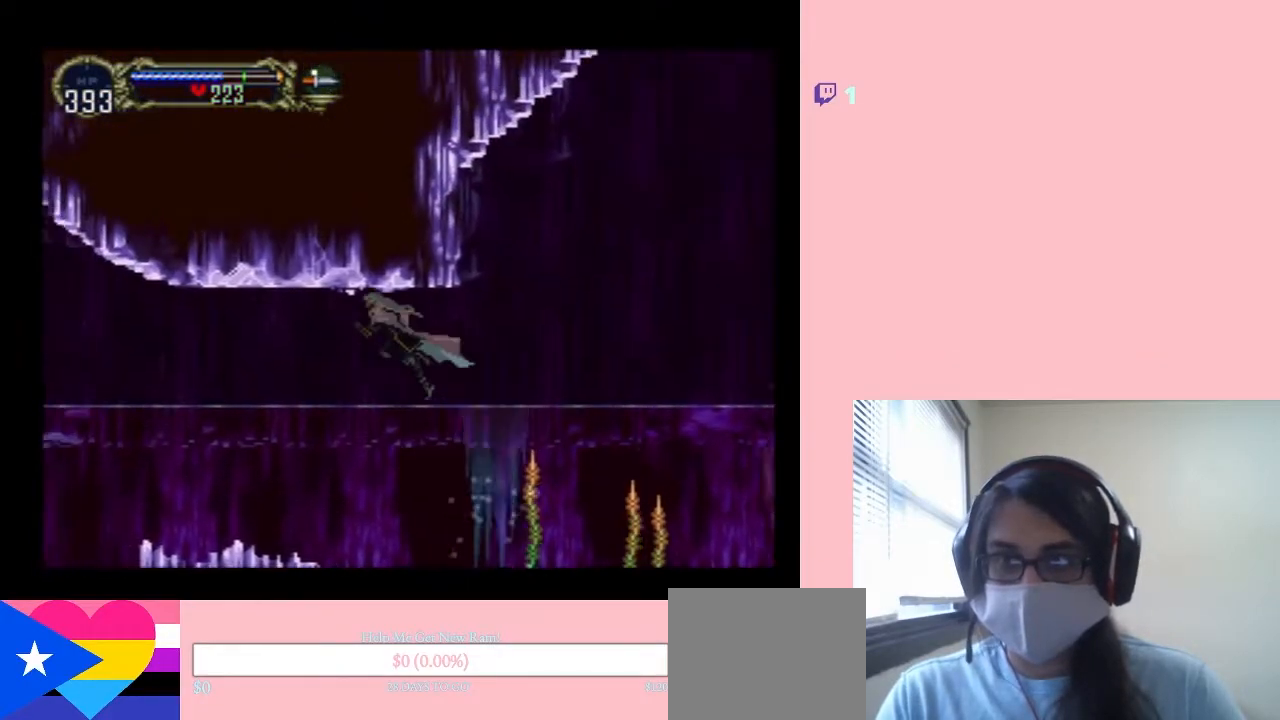
{"dt_ms": 500, "buttons": ["DPAD_LEFT"], "left_stick": "center", "right_stick": "center", "events": [[83, "B", "up"]]}
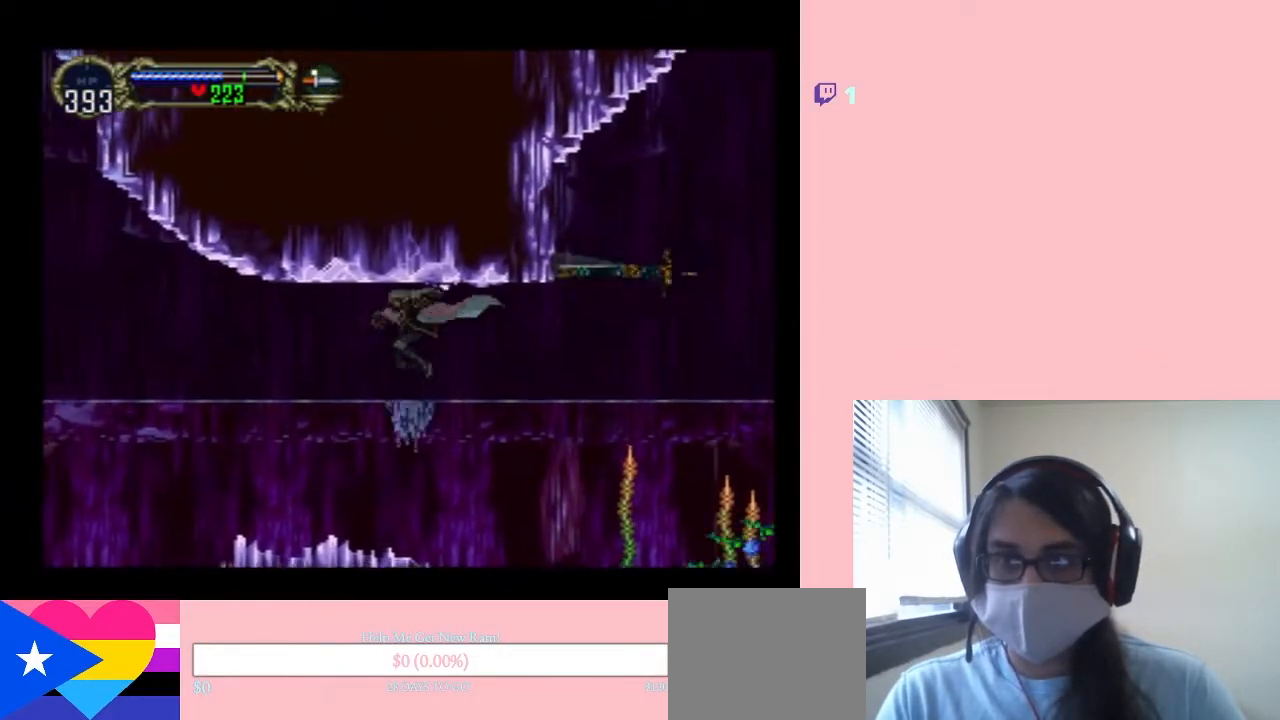
{"dt_ms": 500, "buttons": ["DPAD_LEFT"], "left_stick": "center", "right_stick": "center", "events": [[250, "B", "down"], [500, "B", "up"]]}
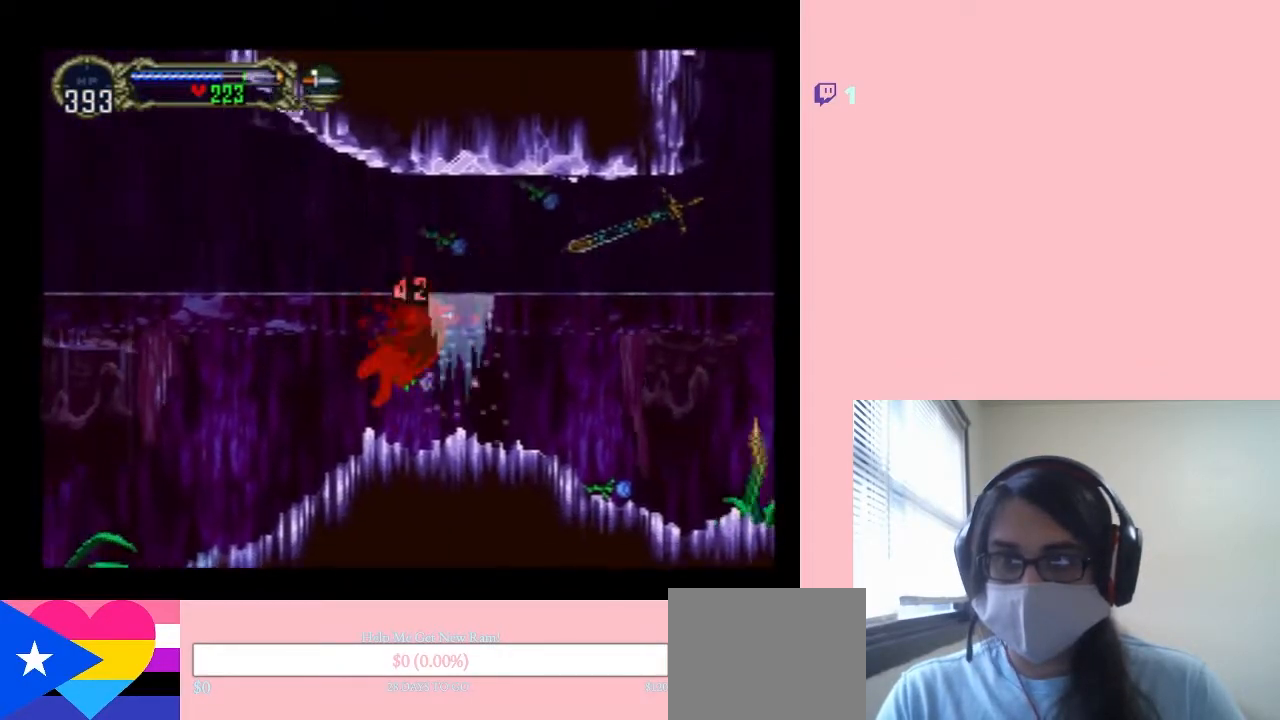
{"dt_ms": 500, "buttons": ["DPAD_RIGHT"], "left_stick": "center", "right_stick": "center", "events": [[133, "B", "down"], [383, "B", "up"], [383, "DPAD_LEFT", "up"], [383, "DPAD_RIGHT", "down"]]}